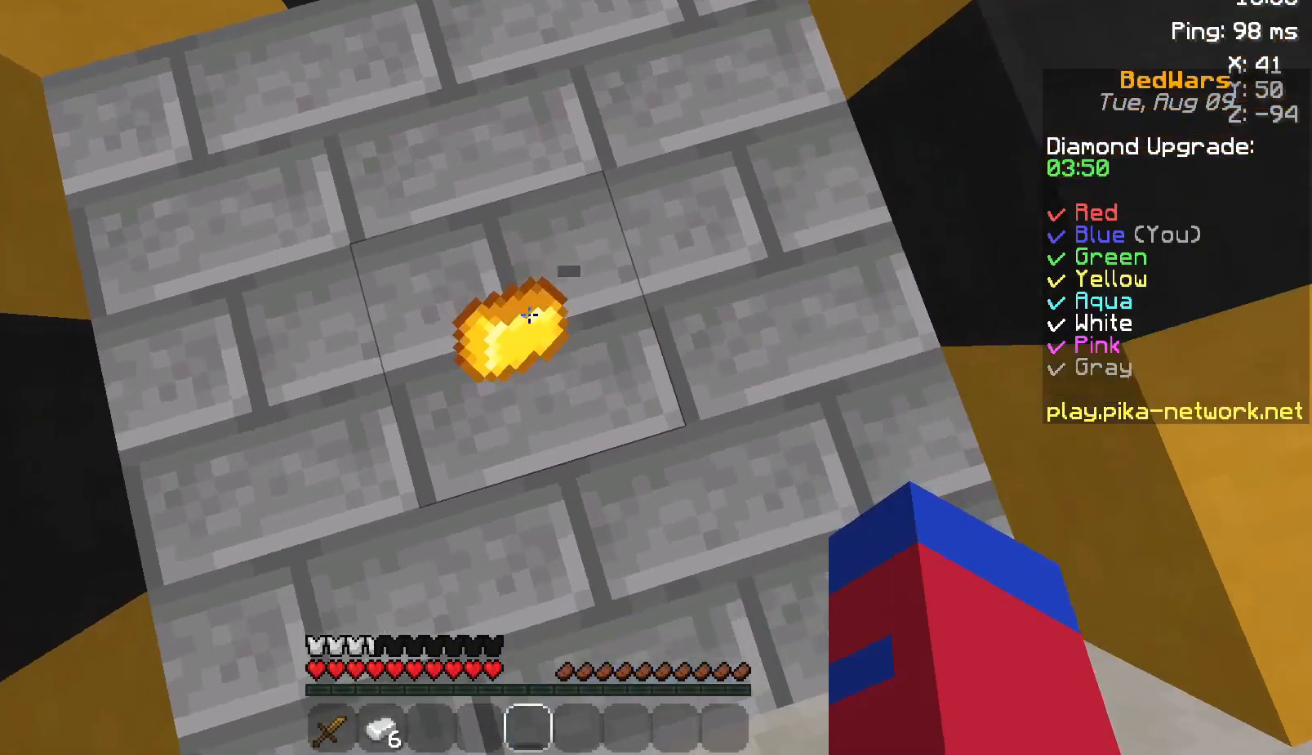
Gameplay with keyboard and mouse; each line is a JSON object with the keys and mouse buttons held at the frame after it. "events" lists presses ("down") and releases ("up") of "a", "d", "s", "space", "w", "mouse_left" and "mouse_right" between this image and that frame as [ms after this image, input, new state], when the widget could be followed in between. "mouse_left", "mouse_right" = the "left", "right" buttons of the "mouse" list. No other keys are recorded. Fast repeated clicks can show as one long hold. Not read: mouse_move.
{"keys": ["s"], "mouse": ["left"], "events": [[33, "a", "down"], [67, "mouse_left", "down"], [117, "w", "down"], [167, "a", "up"], [167, "mouse_left", "up"], [217, "w", "up"], [467, "mouse_left", "down"], [467, "s", "down"]]}
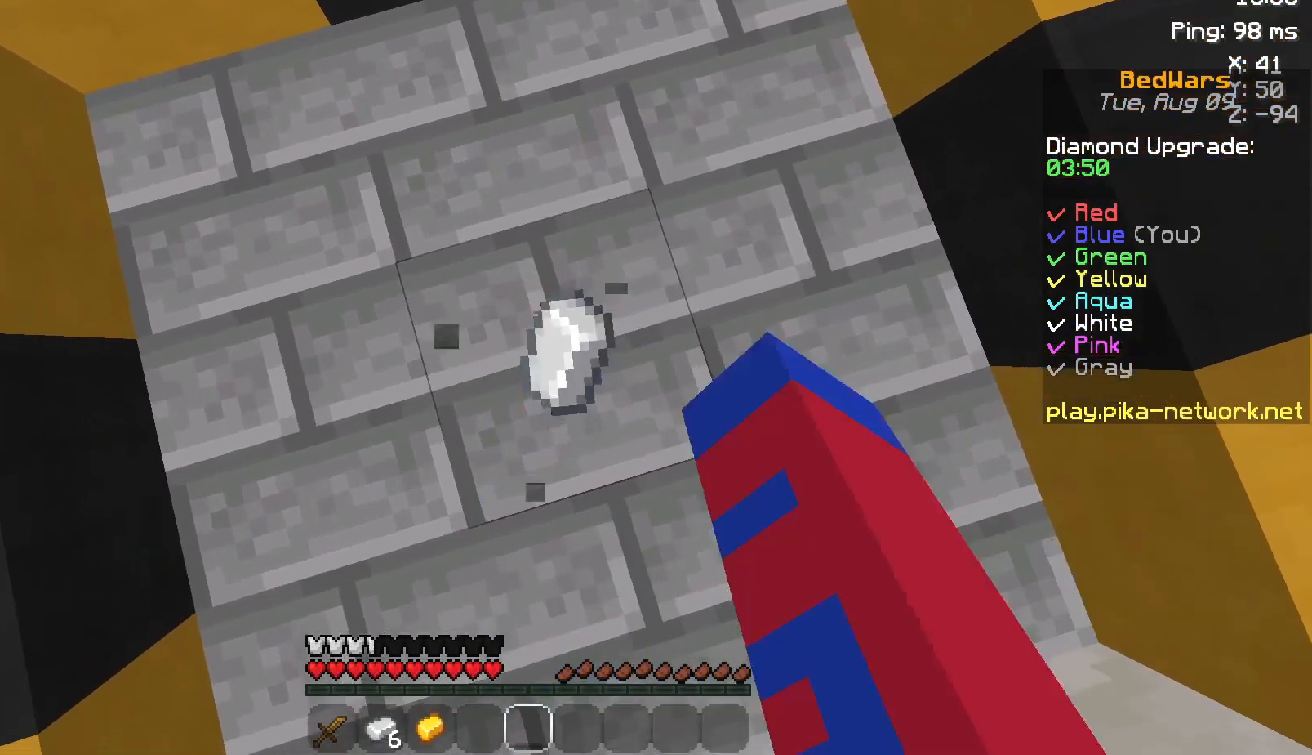
{"keys": [], "mouse": ["left"], "events": [[83, "d", "down"], [83, "mouse_left", "up"], [83, "s", "up"], [217, "d", "up"], [217, "mouse_left", "down"], [317, "a", "down"], [317, "mouse_left", "up"], [400, "a", "up"], [400, "mouse_left", "down"]]}
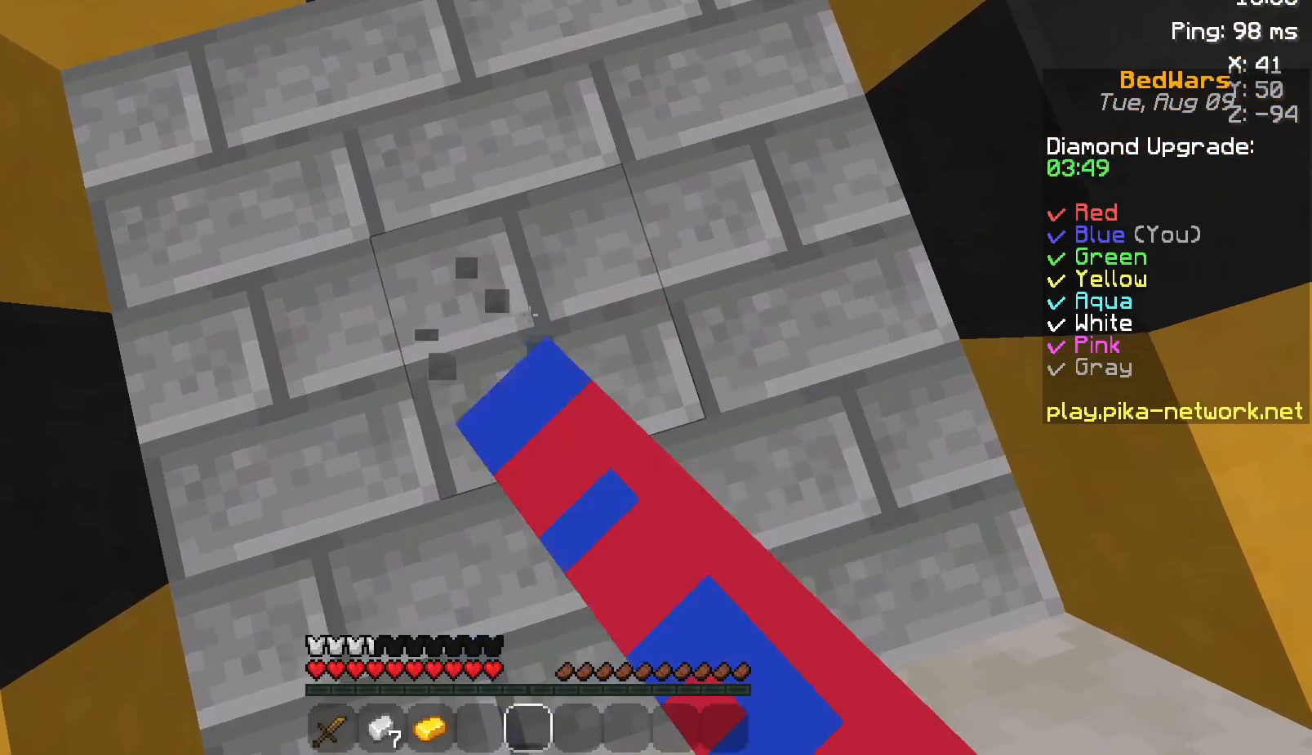
{"keys": ["d"], "mouse": ["left"], "events": [[17, "mouse_left", "up"], [67, "d", "down"], [117, "d", "up"], [167, "d", "down"], [167, "mouse_left", "down"], [250, "a", "down"], [317, "d", "up"], [317, "mouse_left", "up"], [417, "a", "up"], [417, "d", "down"], [467, "mouse_left", "down"]]}
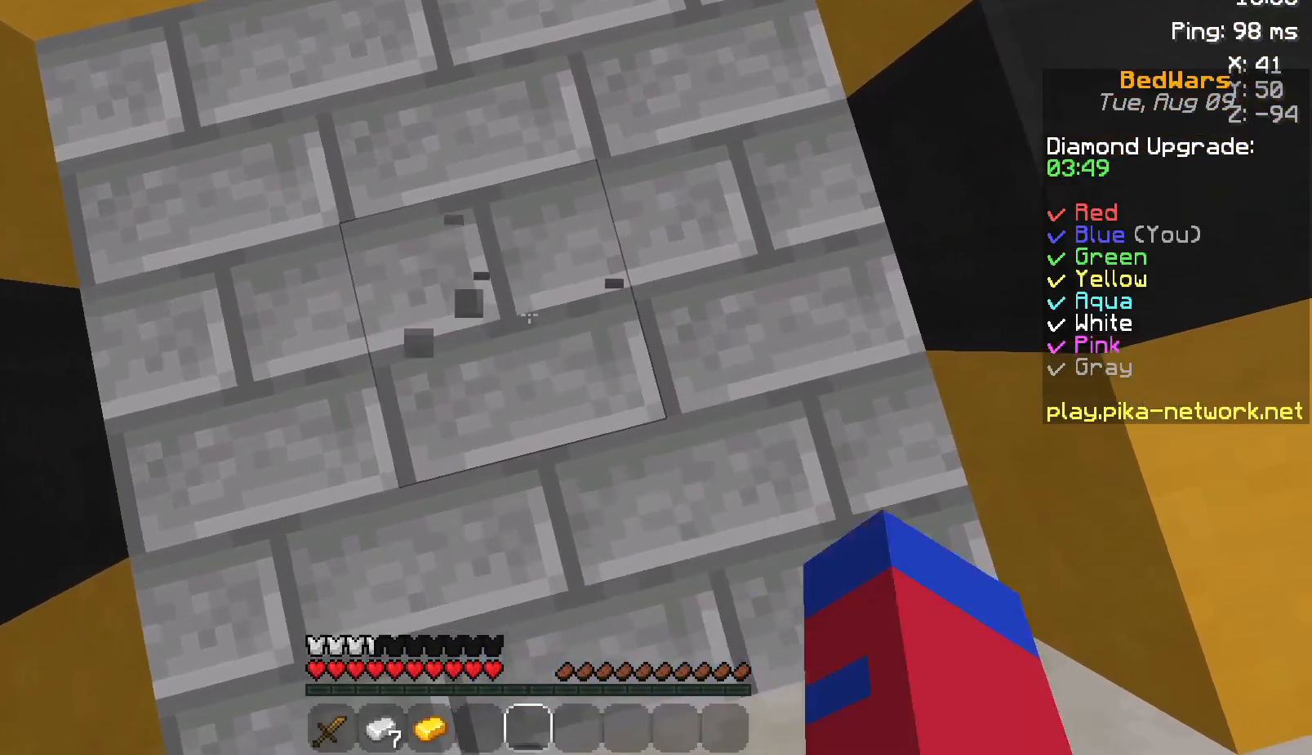
{"keys": ["a"], "mouse": ["left"], "events": [[67, "a", "down"], [67, "d", "up"], [67, "mouse_left", "up"], [167, "d", "down"], [217, "a", "up"], [217, "mouse_left", "down"], [267, "d", "up"], [300, "a", "down"], [300, "mouse_left", "up"], [417, "d", "down"], [417, "mouse_left", "down"], [467, "d", "up"]]}
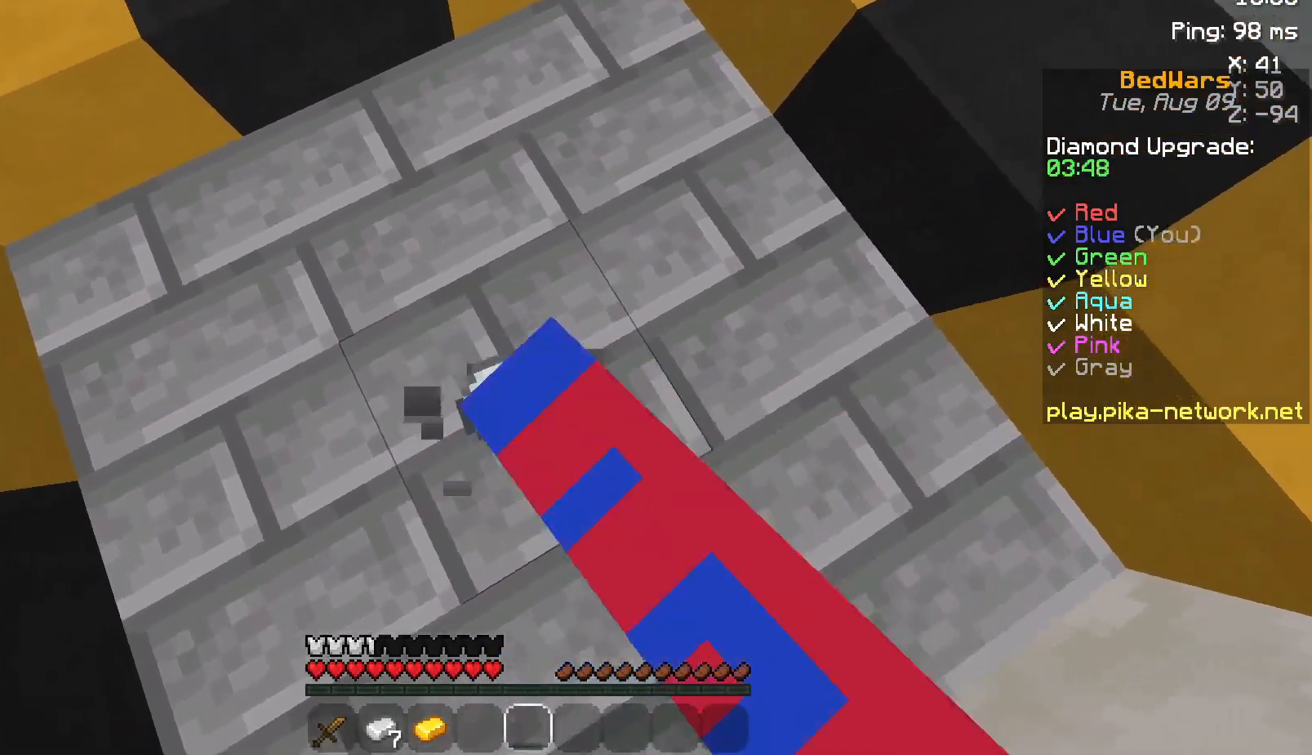
{"keys": ["w"], "mouse": ["left"], "events": [[17, "mouse_left", "up"], [67, "a", "up"], [67, "mouse_left", "down"], [150, "mouse_left", "up"], [367, "w", "down"], [500, "mouse_left", "down"]]}
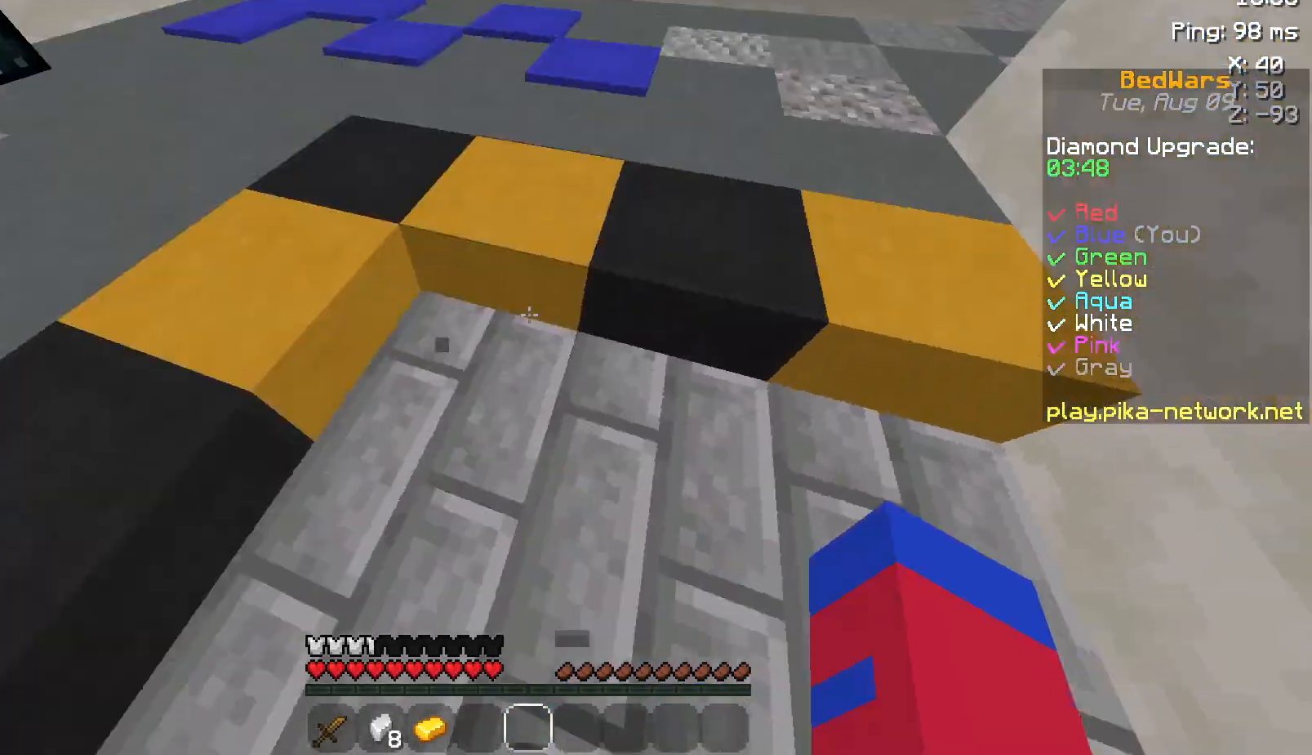
{"keys": ["w"], "mouse": [], "events": [[117, "mouse_left", "up"], [217, "mouse_left", "down"], [317, "mouse_left", "up"]]}
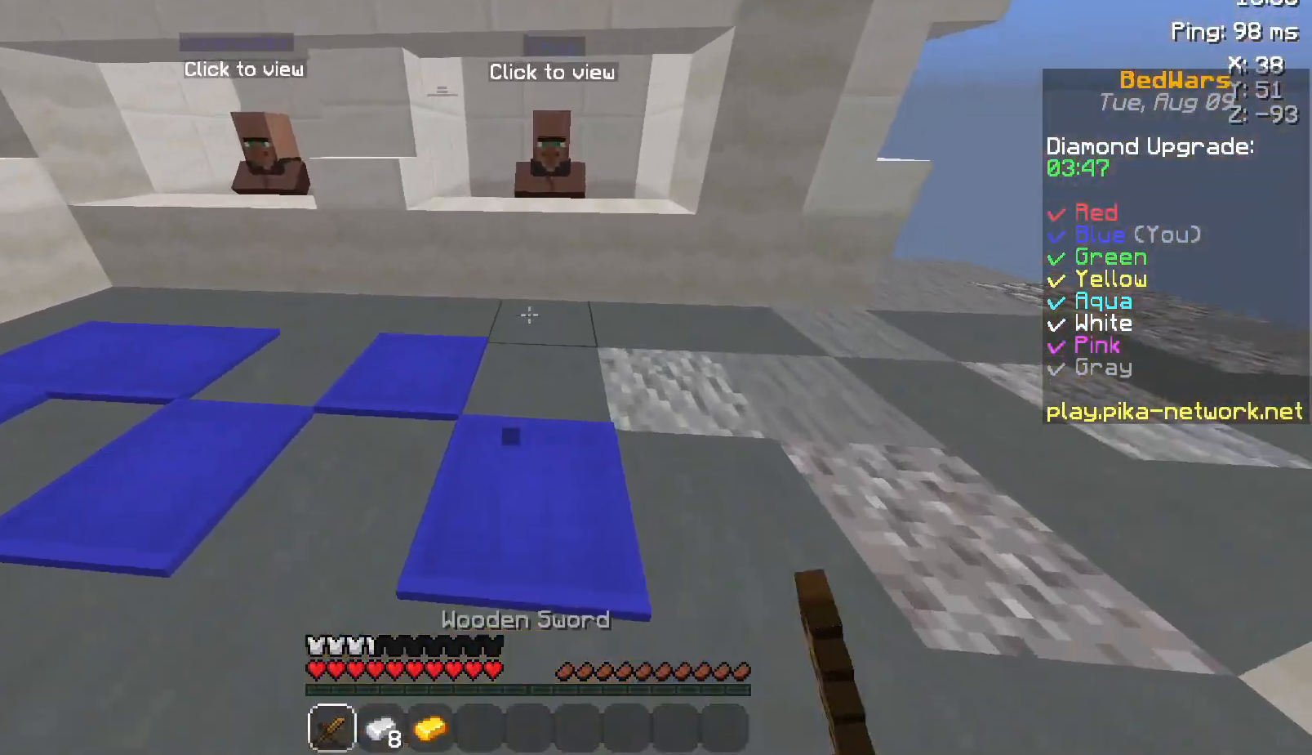
{"keys": ["w"], "mouse": [], "events": [[267, "a", "down"], [467, "a", "up"]]}
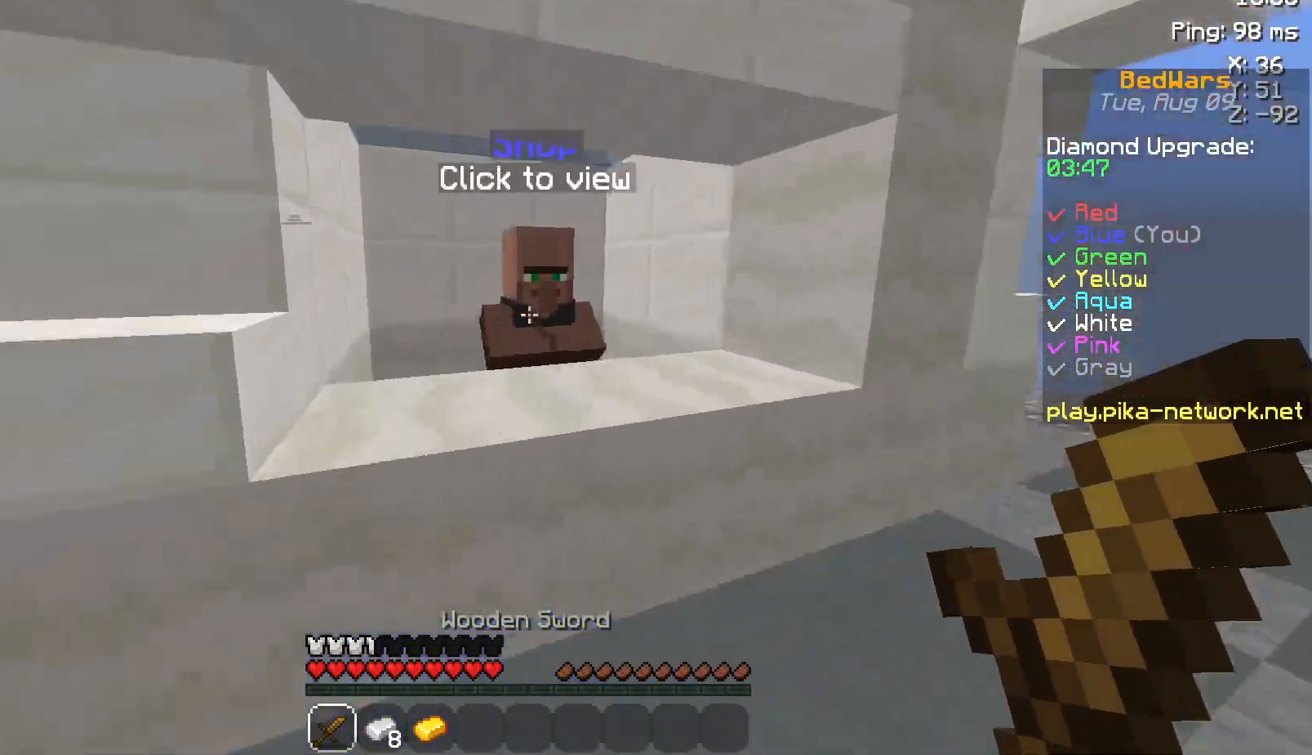
{"keys": ["d"], "mouse": [], "events": [[67, "a", "down"], [217, "w", "up"], [317, "a", "up"], [350, "d", "down"]]}
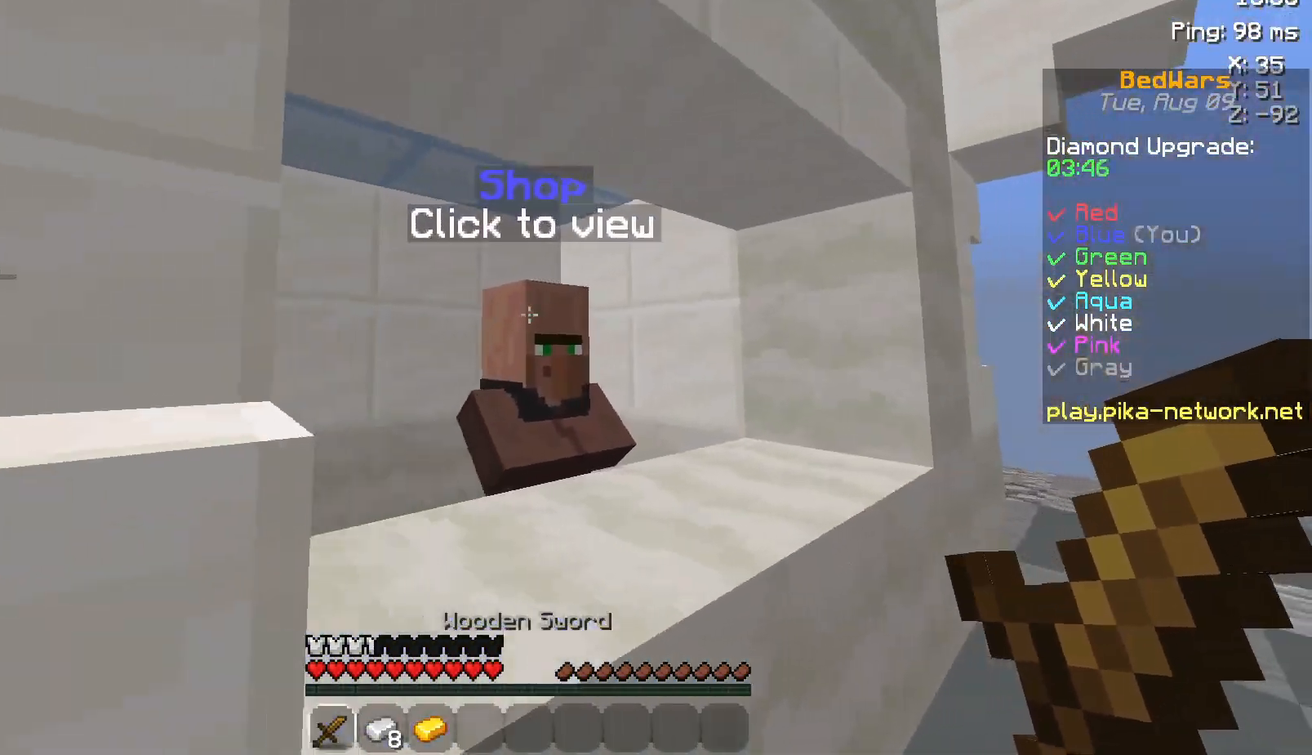
{"keys": [], "mouse": [], "events": [[183, "w", "down"], [200, "d", "up"], [200, "w", "up"], [317, "mouse_right", "down"], [417, "mouse_right", "up"]]}
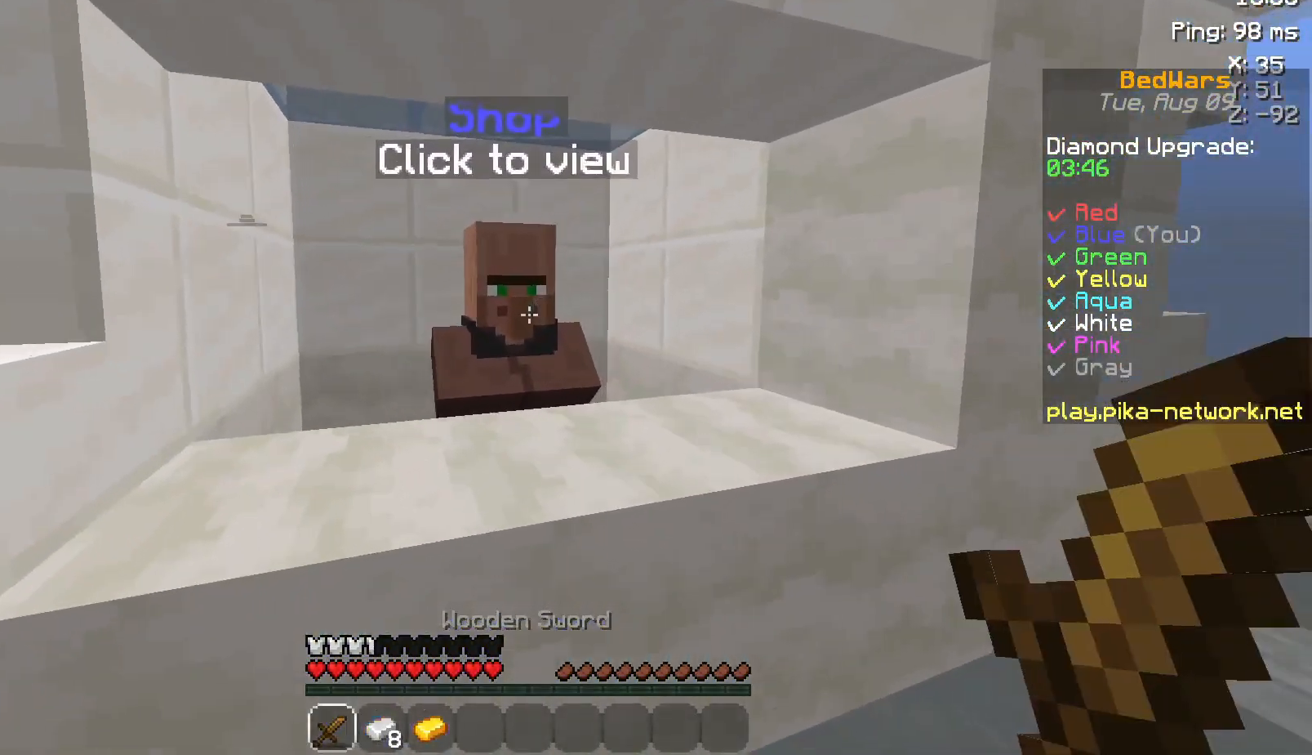
{"keys": [], "mouse": [], "events": []}
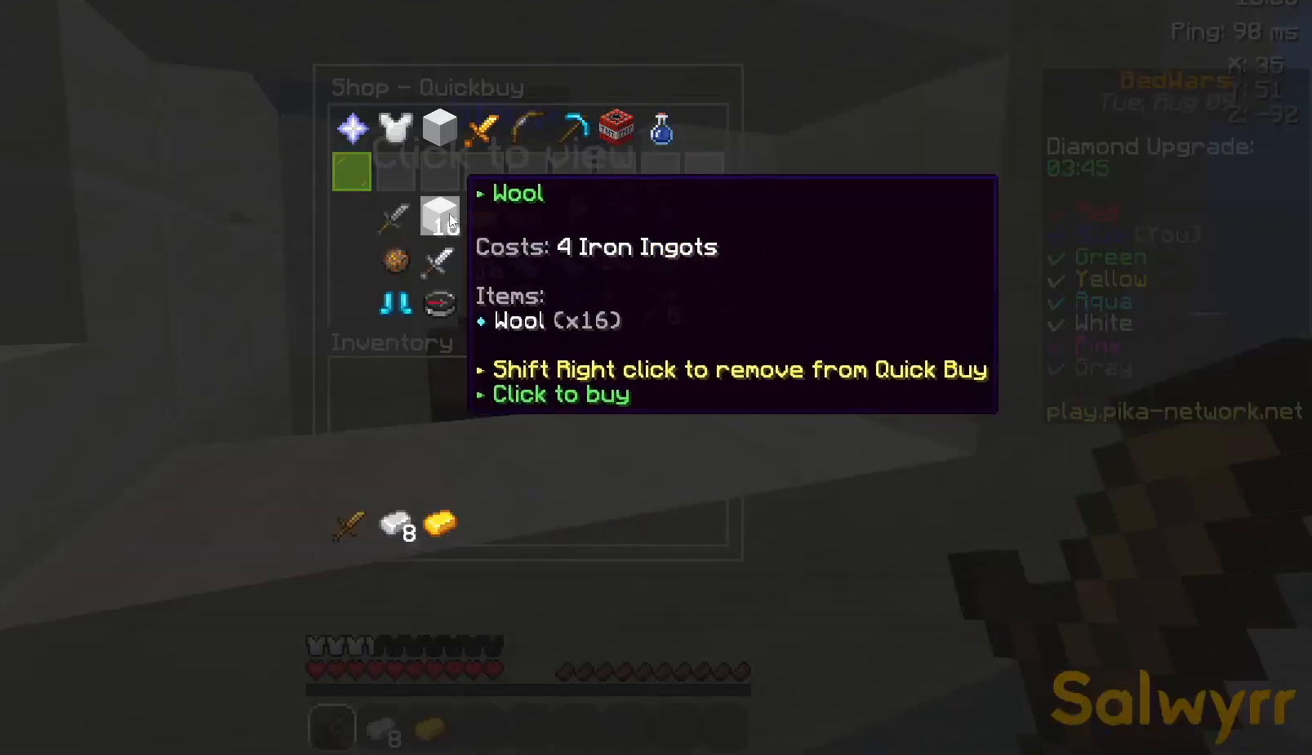
{"keys": [], "mouse": [], "events": [[450, "mouse_left", "down"], [500, "mouse_left", "up"]]}
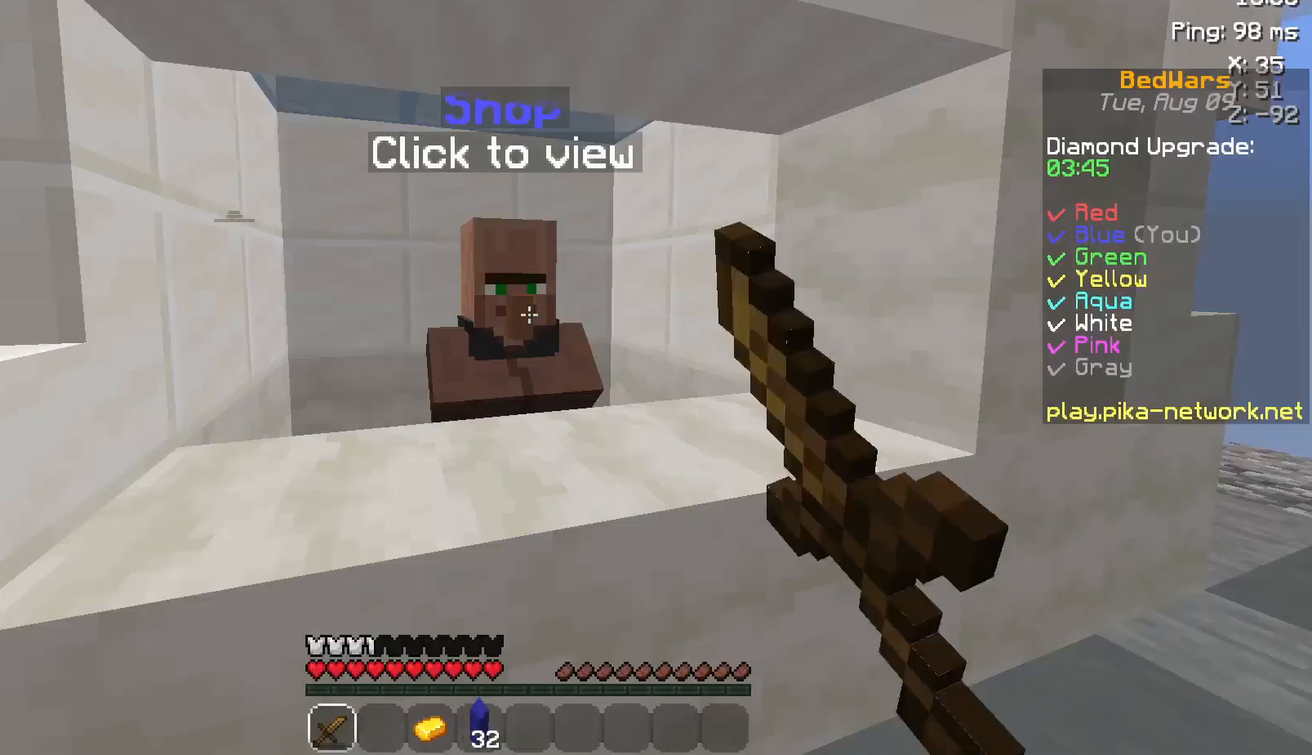
{"keys": ["a", "w"], "mouse": [], "events": [[117, "w", "down"], [367, "a", "down"]]}
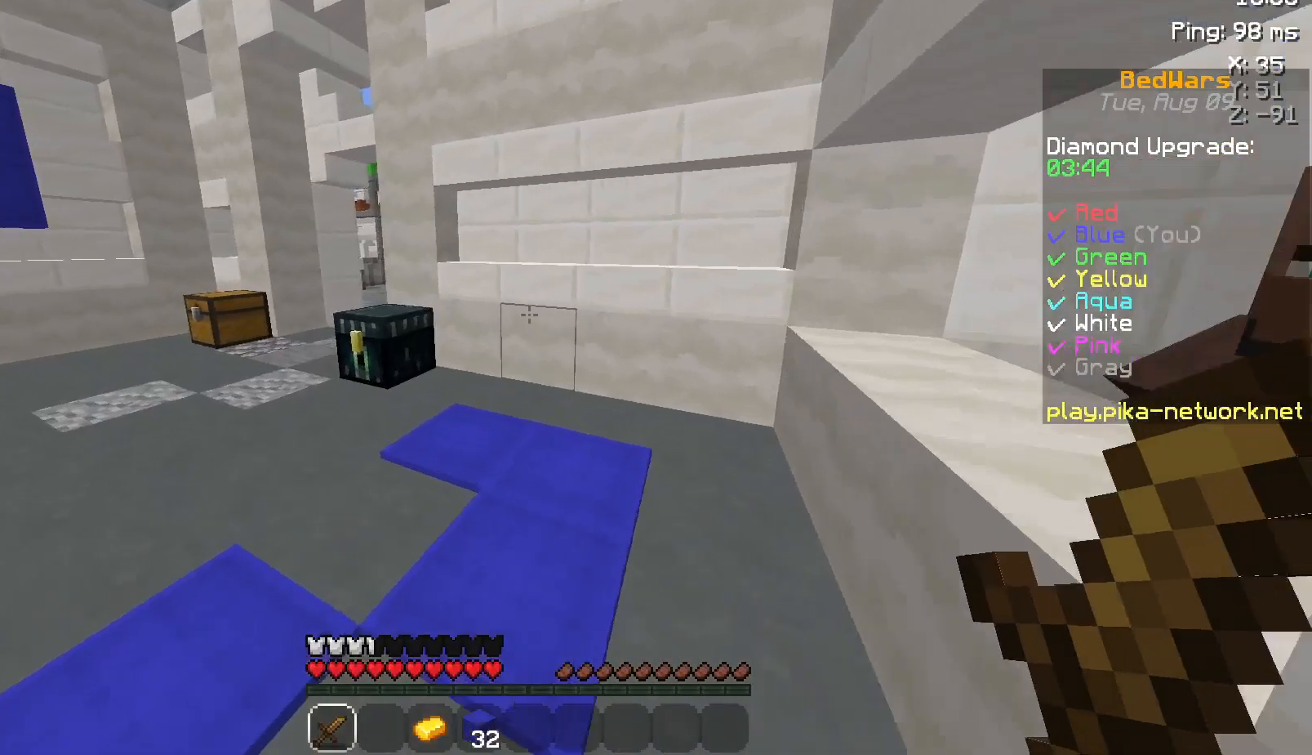
{"keys": ["a", "w"], "mouse": [], "events": [[333, "mouse_right", "down"], [417, "mouse_right", "up"]]}
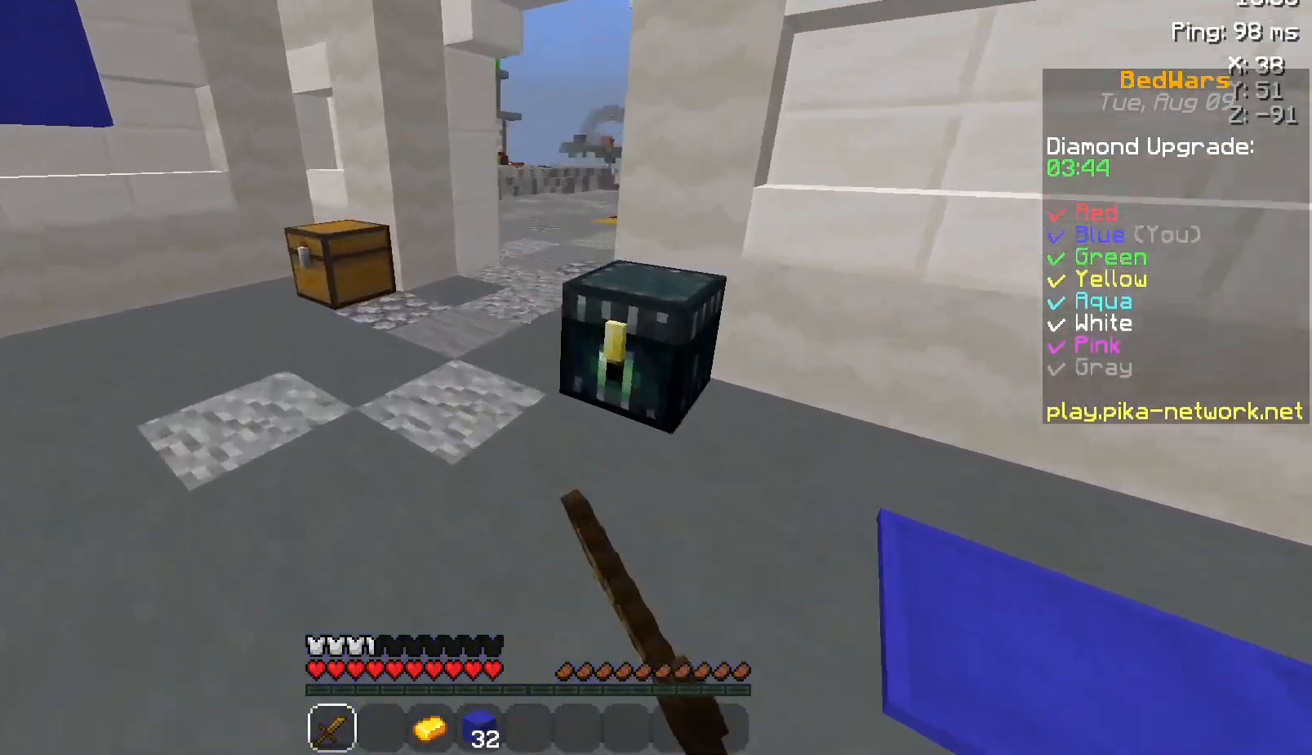
{"keys": [], "mouse": [], "events": [[50, "a", "up"], [83, "w", "up"]]}
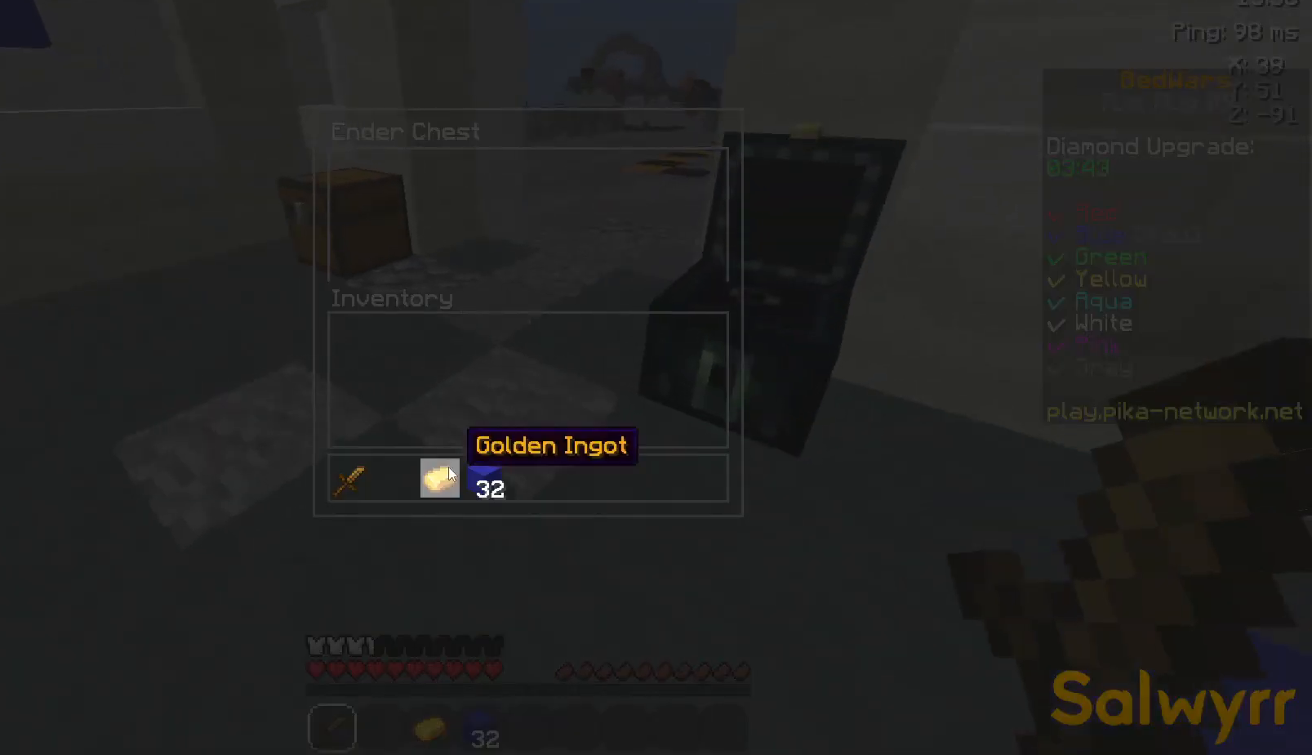
{"keys": [], "mouse": [], "events": []}
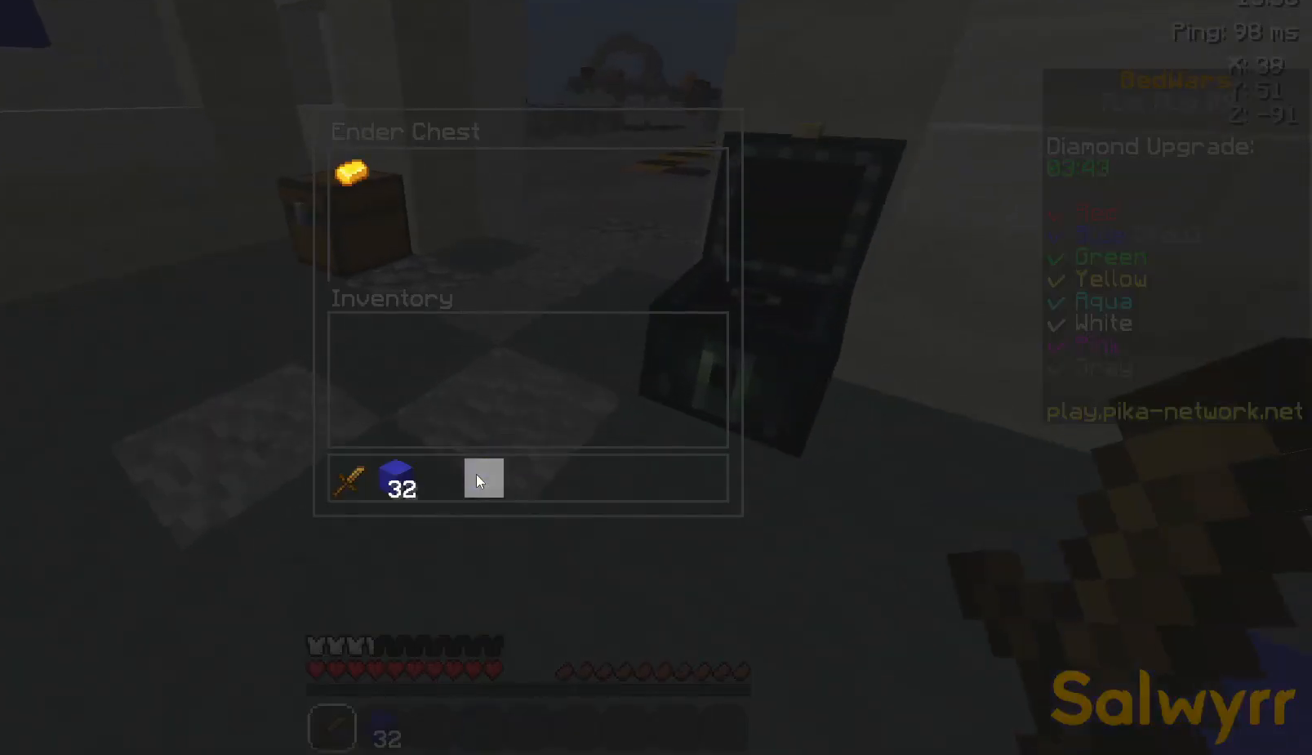
{"keys": ["space", "w"], "mouse": [], "events": [[200, "w", "down"], [417, "space", "down"]]}
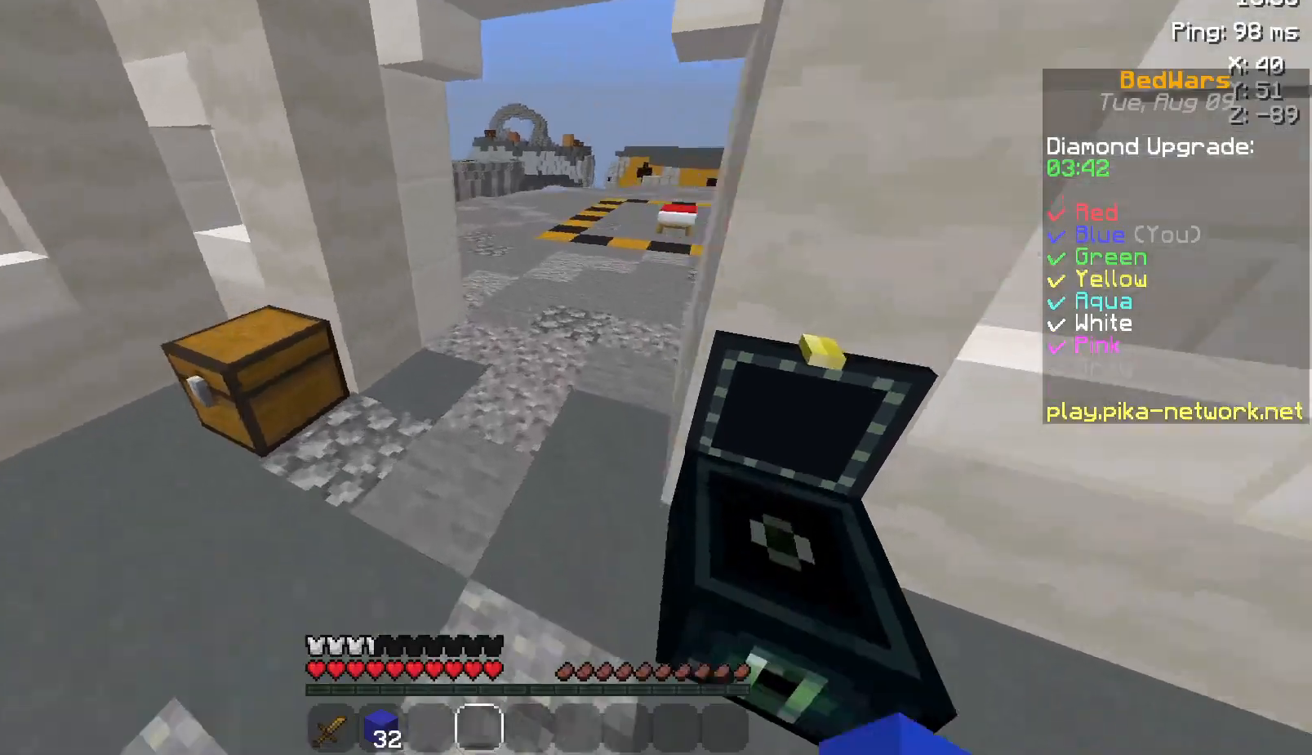
{"keys": ["space", "w"], "mouse": ["left"], "events": [[17, "mouse_left", "down"], [117, "mouse_left", "up"], [167, "space", "up"], [217, "mouse_left", "down"], [267, "mouse_left", "up"], [400, "mouse_left", "down"], [450, "space", "down"]]}
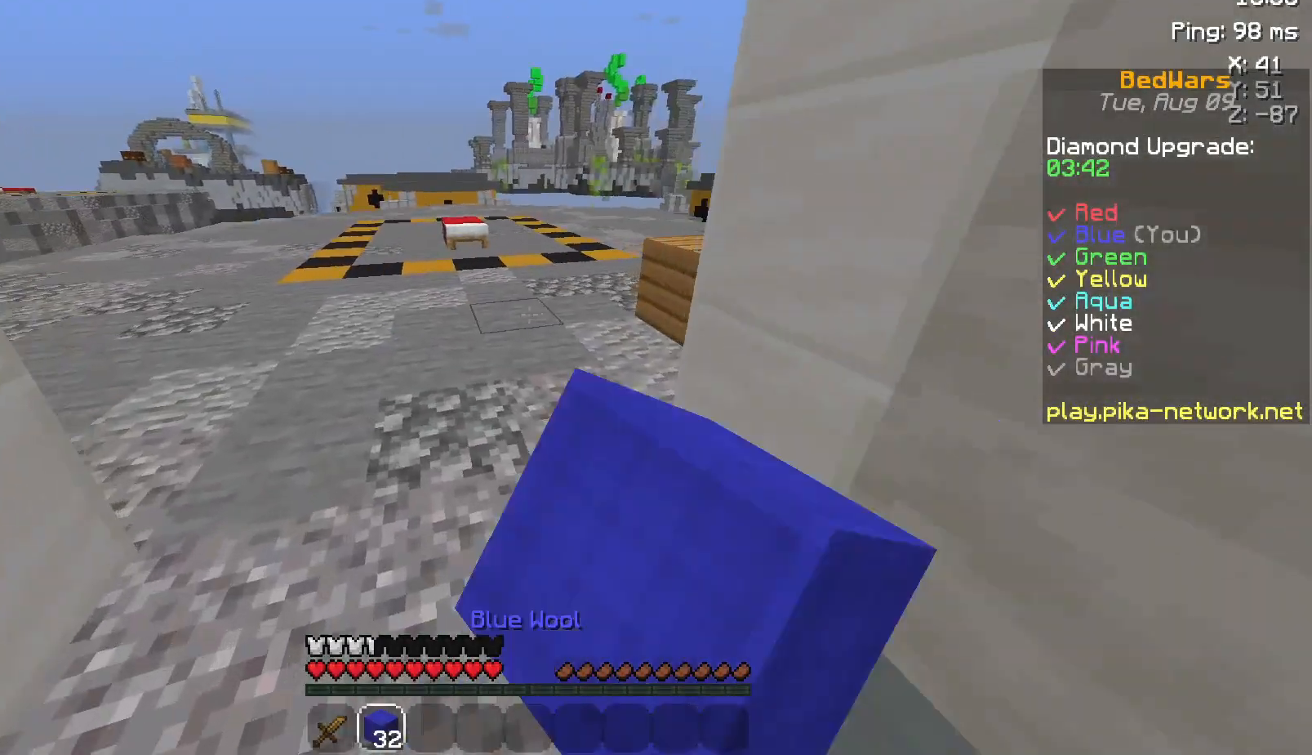
{"keys": ["w"], "mouse": [], "events": [[17, "mouse_left", "up"], [217, "space", "up"]]}
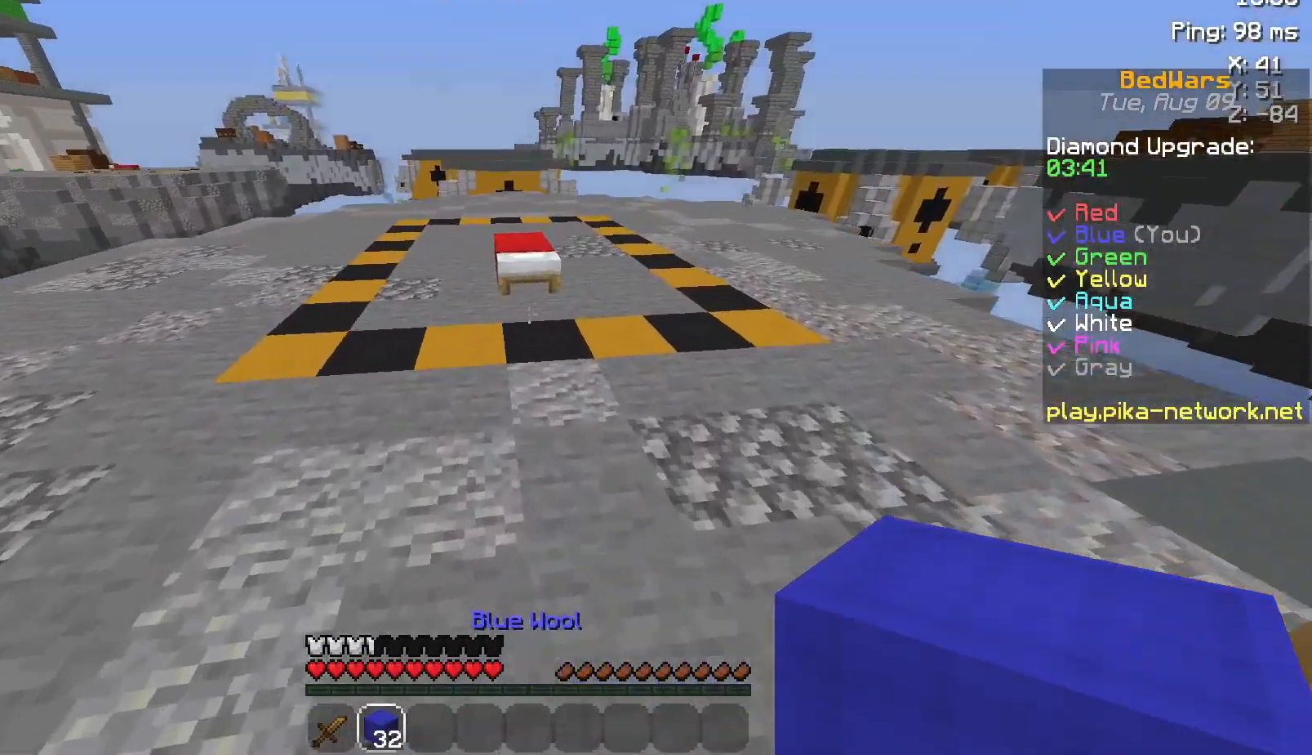
{"keys": ["space", "w"], "mouse": [], "events": [[267, "mouse_right", "down"], [367, "mouse_right", "up"], [367, "space", "down"]]}
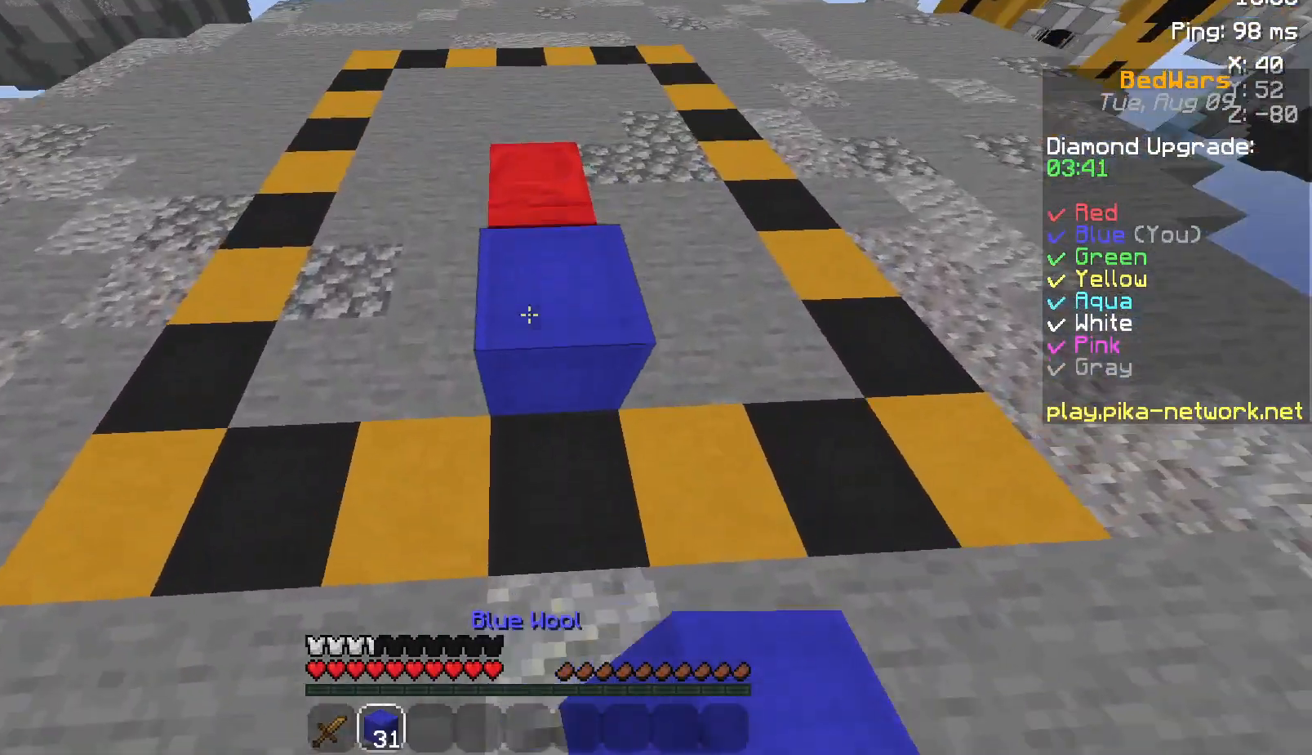
{"keys": ["d", "s"], "mouse": [], "events": [[50, "space", "up"], [50, "w", "up"], [217, "s", "down"], [267, "d", "down"], [367, "mouse_right", "down"], [467, "mouse_right", "up"]]}
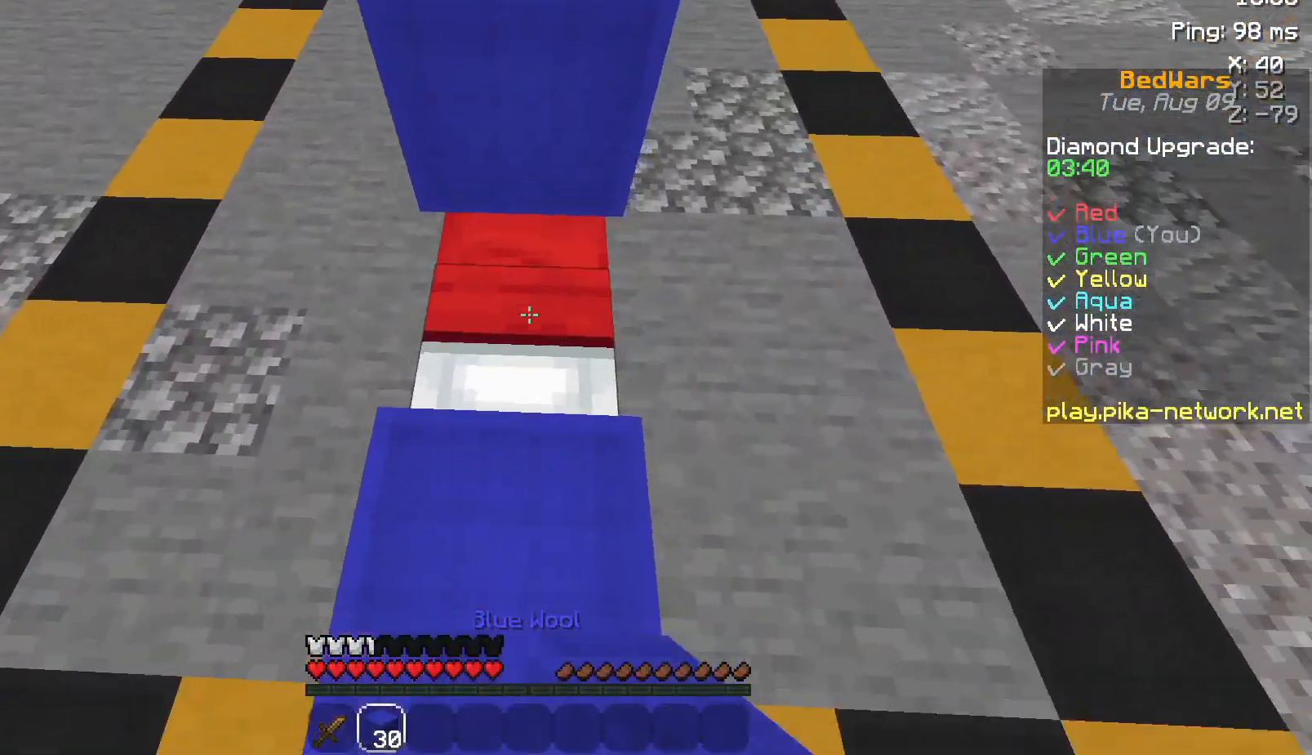
{"keys": ["w"], "mouse": [], "events": [[17, "mouse_right", "down"], [100, "mouse_right", "up"], [217, "s", "up"], [250, "mouse_right", "down"], [300, "d", "up"], [300, "mouse_right", "up"], [350, "mouse_right", "down"], [467, "mouse_right", "up"], [467, "w", "down"]]}
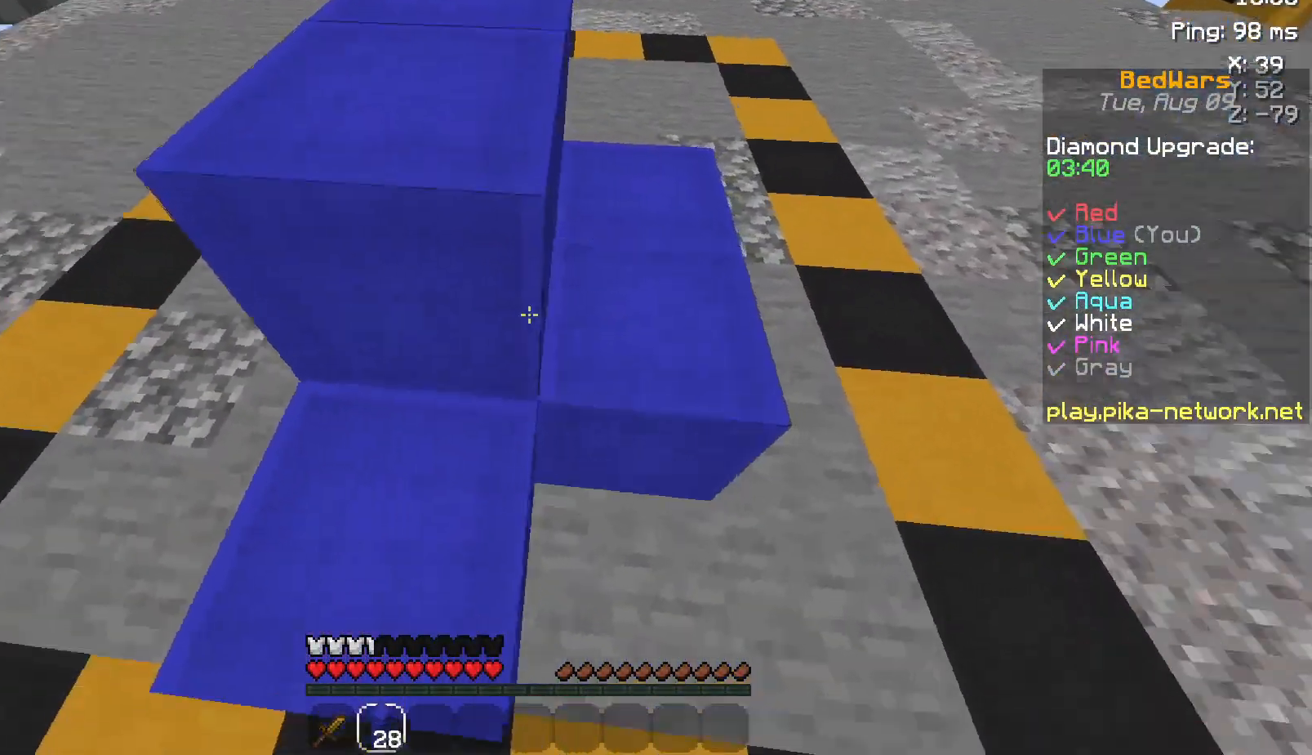
{"keys": ["w"], "mouse": [], "events": [[17, "space", "down"], [167, "space", "up"]]}
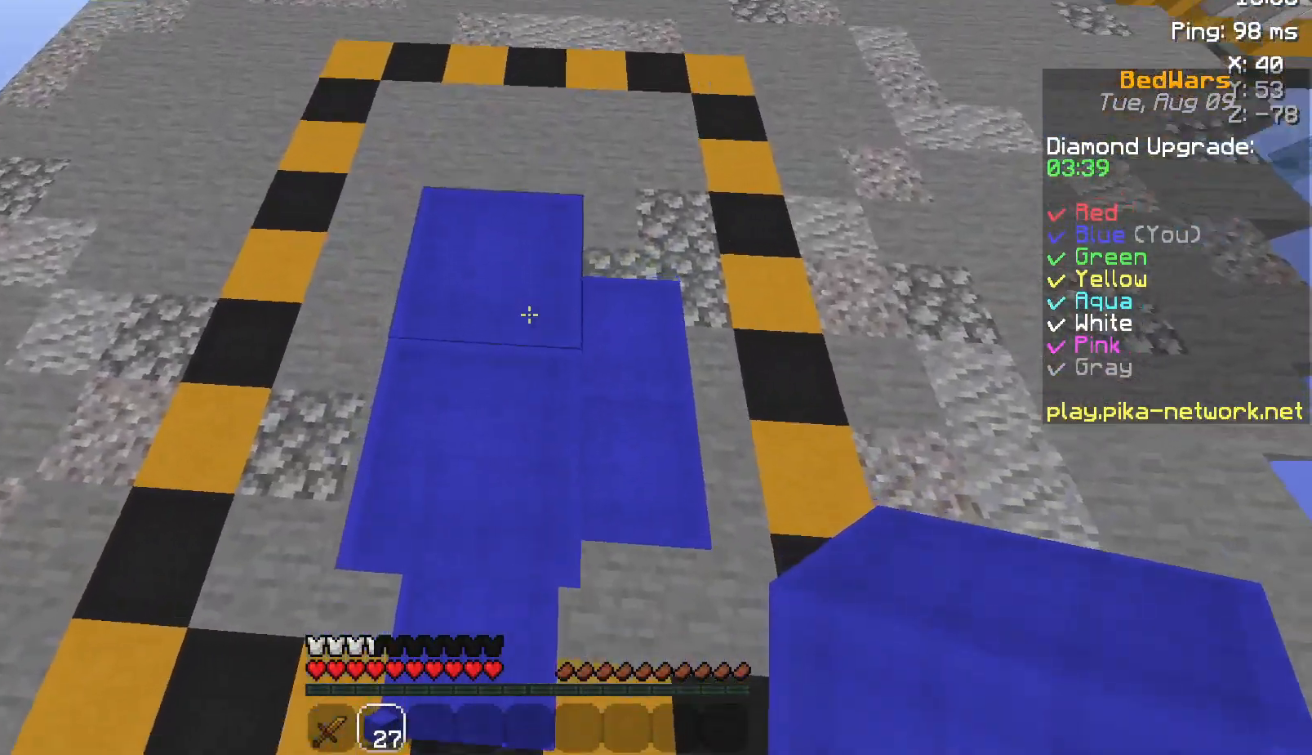
{"keys": ["d", "w"], "mouse": ["right"], "events": [[250, "d", "down"], [467, "mouse_right", "down"]]}
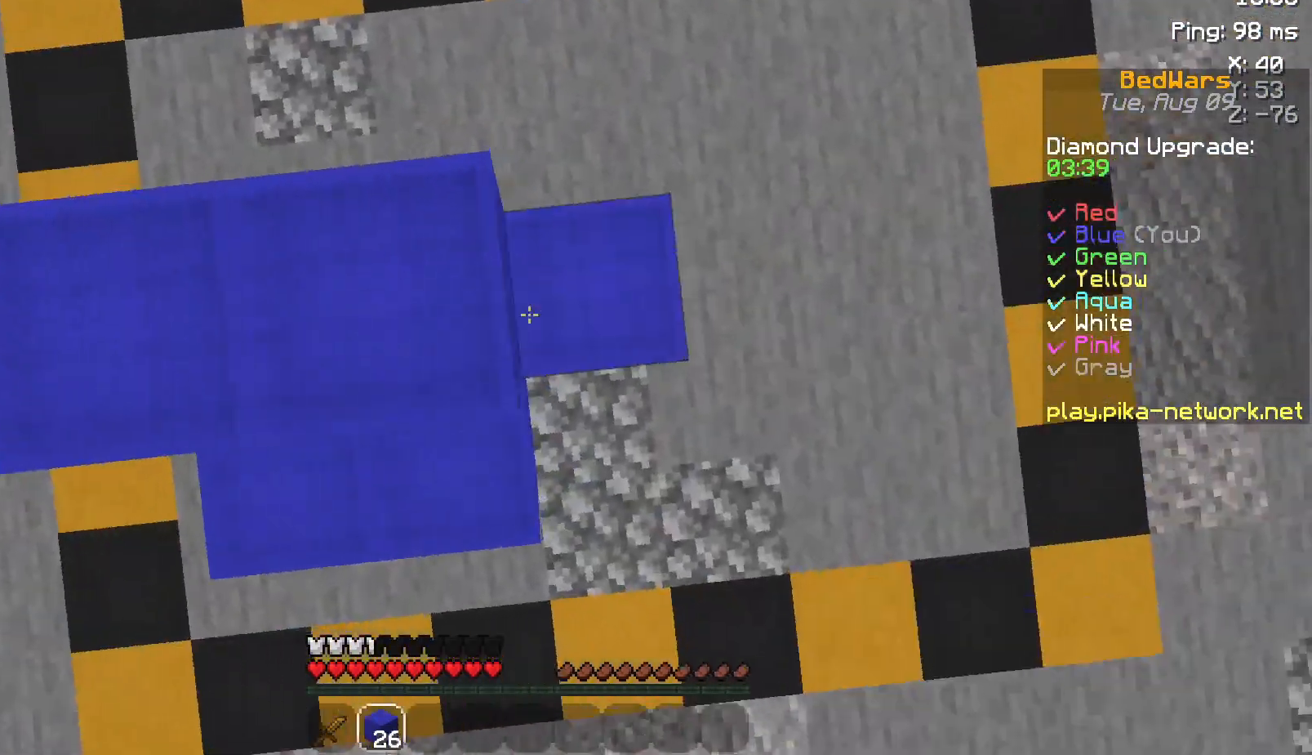
{"keys": ["d", "w"], "mouse": [], "events": [[17, "mouse_right", "up"], [183, "d", "up"], [300, "d", "down"]]}
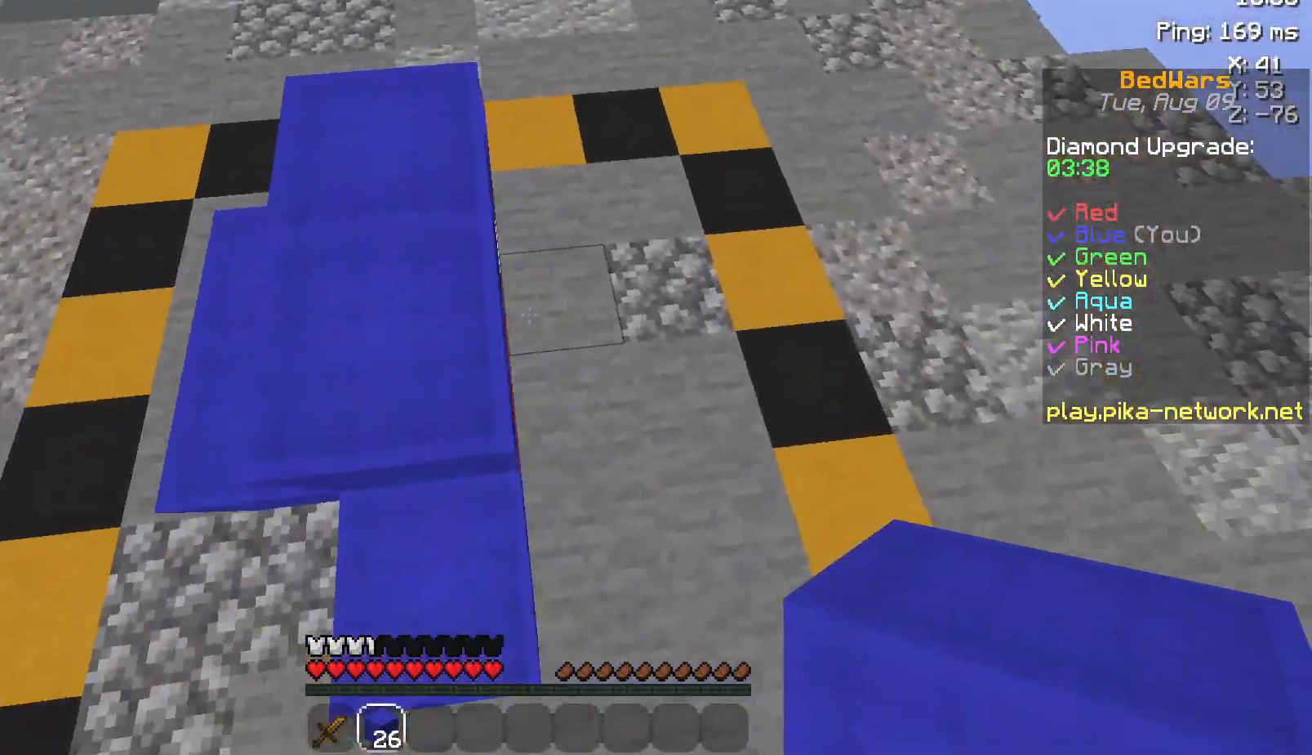
{"keys": ["space", "w"], "mouse": [], "events": [[67, "mouse_right", "down"], [100, "d", "up"], [100, "w", "up"], [250, "mouse_right", "up"], [250, "w", "down"], [467, "space", "down"]]}
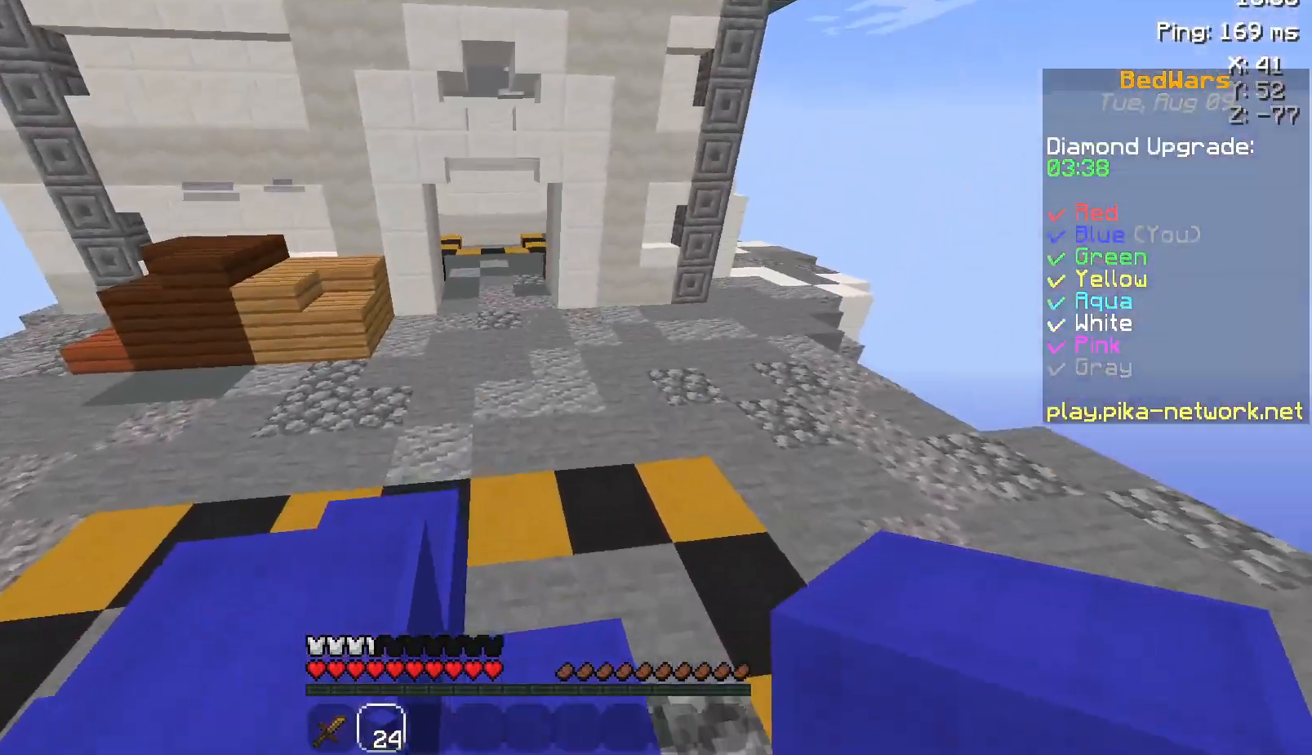
{"keys": ["w"], "mouse": [], "events": [[250, "space", "up"], [267, "mouse_left", "down"], [417, "mouse_left", "up"]]}
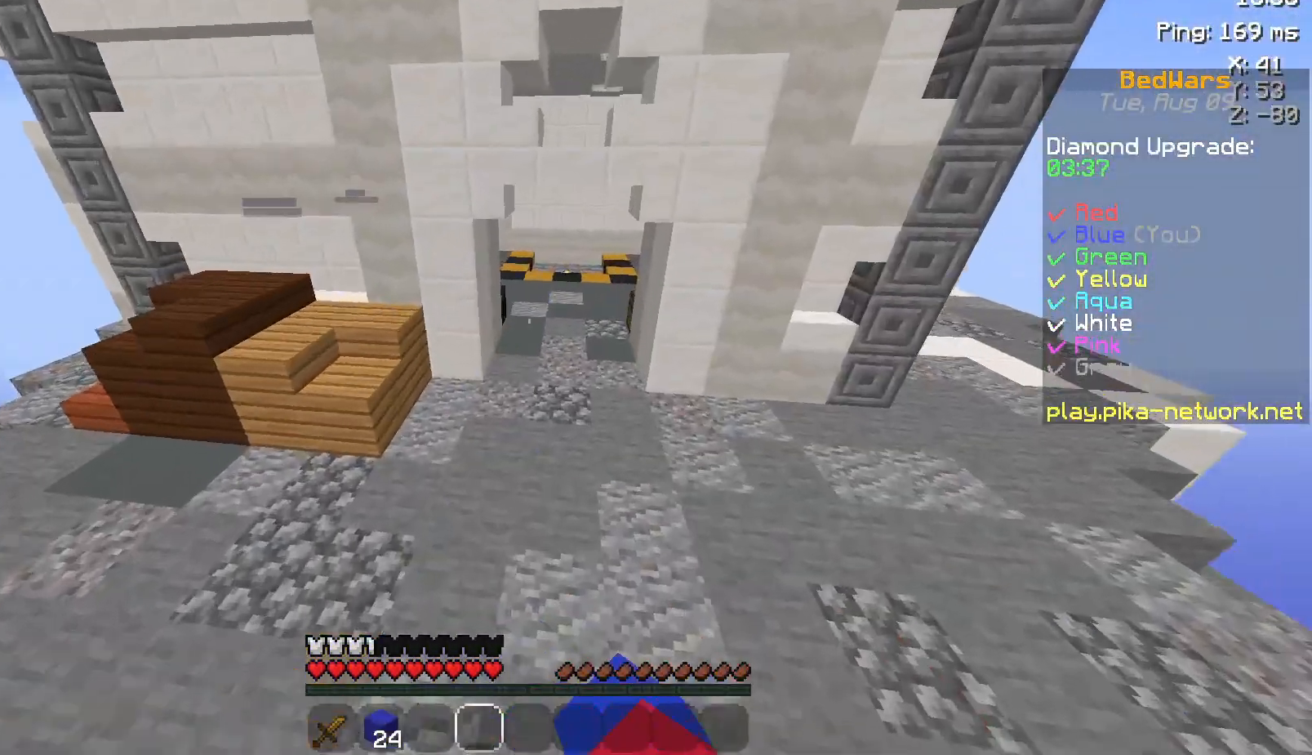
{"keys": ["space", "w"], "mouse": [], "events": [[17, "mouse_left", "down"], [117, "mouse_left", "up"], [217, "mouse_left", "down"], [267, "space", "down"], [350, "mouse_left", "up"]]}
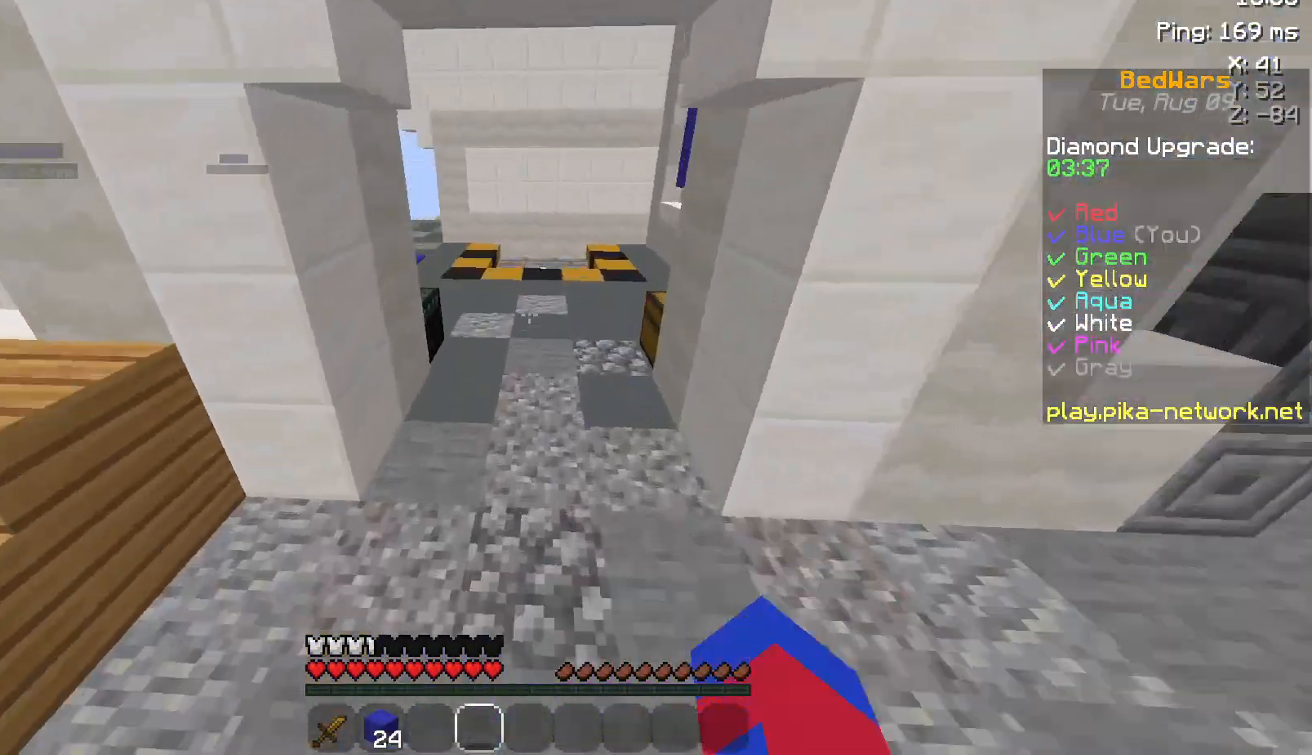
{"keys": ["space", "w"], "mouse": ["left"], "events": [[67, "space", "up"], [500, "mouse_left", "down"], [500, "space", "down"]]}